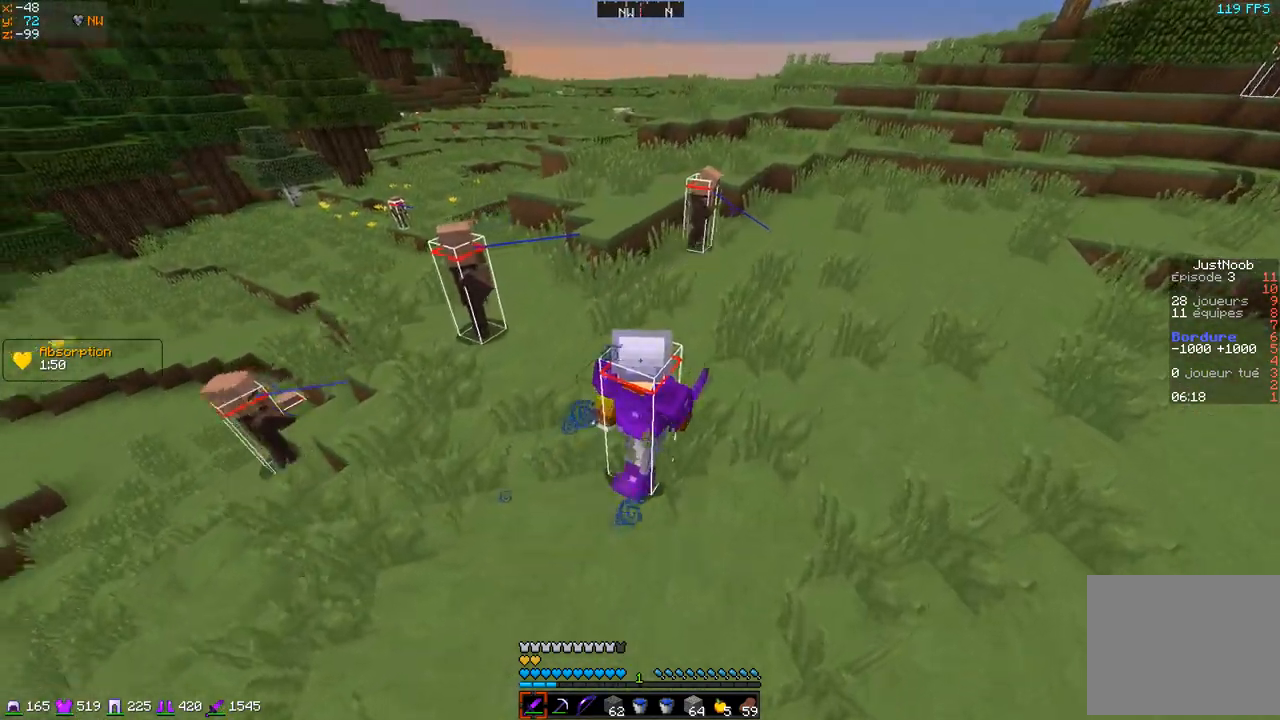
Gameplay with keyboard; each line is a JSON object with the keys held at the frame after it. "events" lists presses ("down") and releases ("up") of "d", "q", "s" and "z" between this image and that frame as [ms after this image, input, new state], when the widget could be followed in between. No other keys are recorded. Mouse input is not recorded.
{"keys": ["z"], "events": [[201, "d", "up"]]}
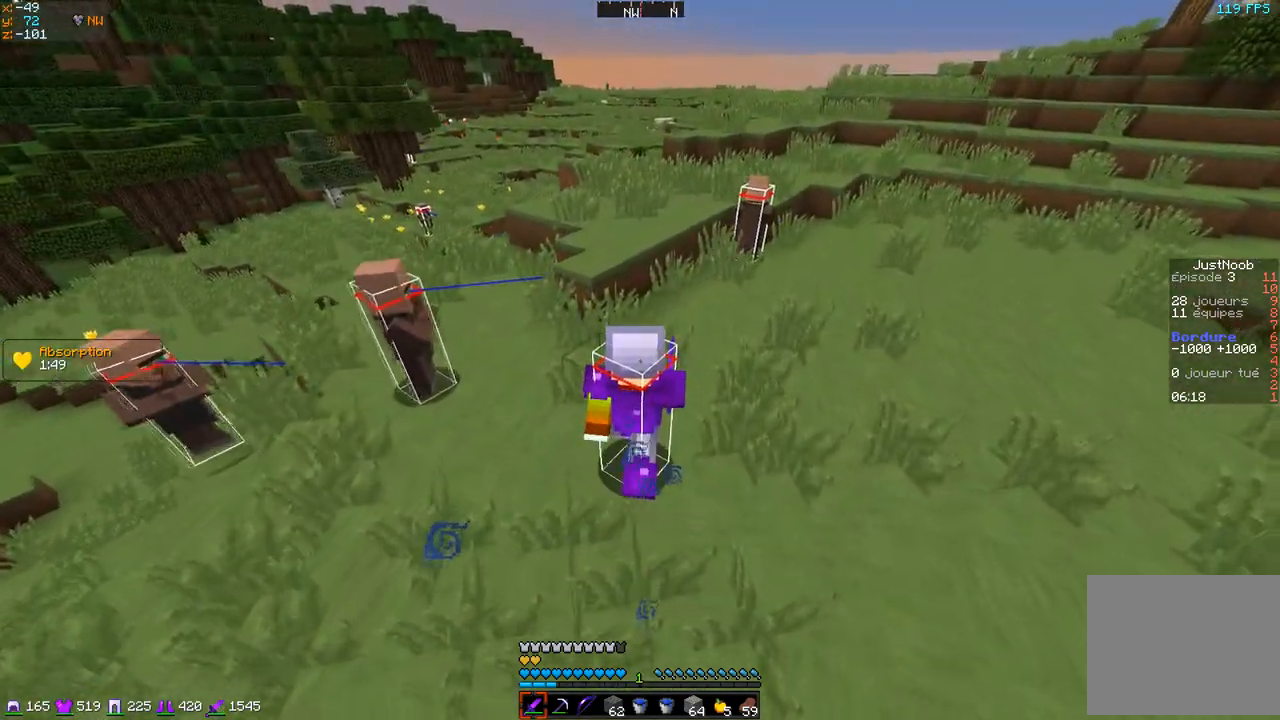
{"keys": ["q", "z"], "events": [[200, "q", "down"]]}
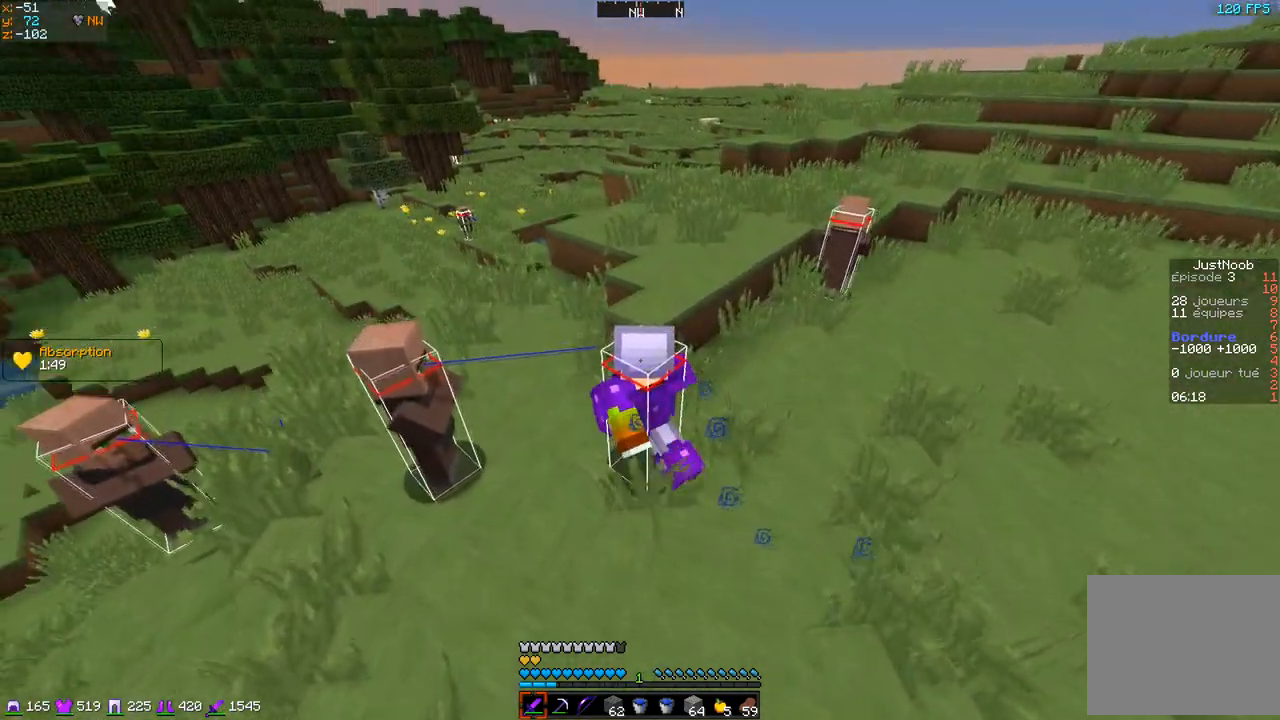
{"keys": ["q", "z"], "events": []}
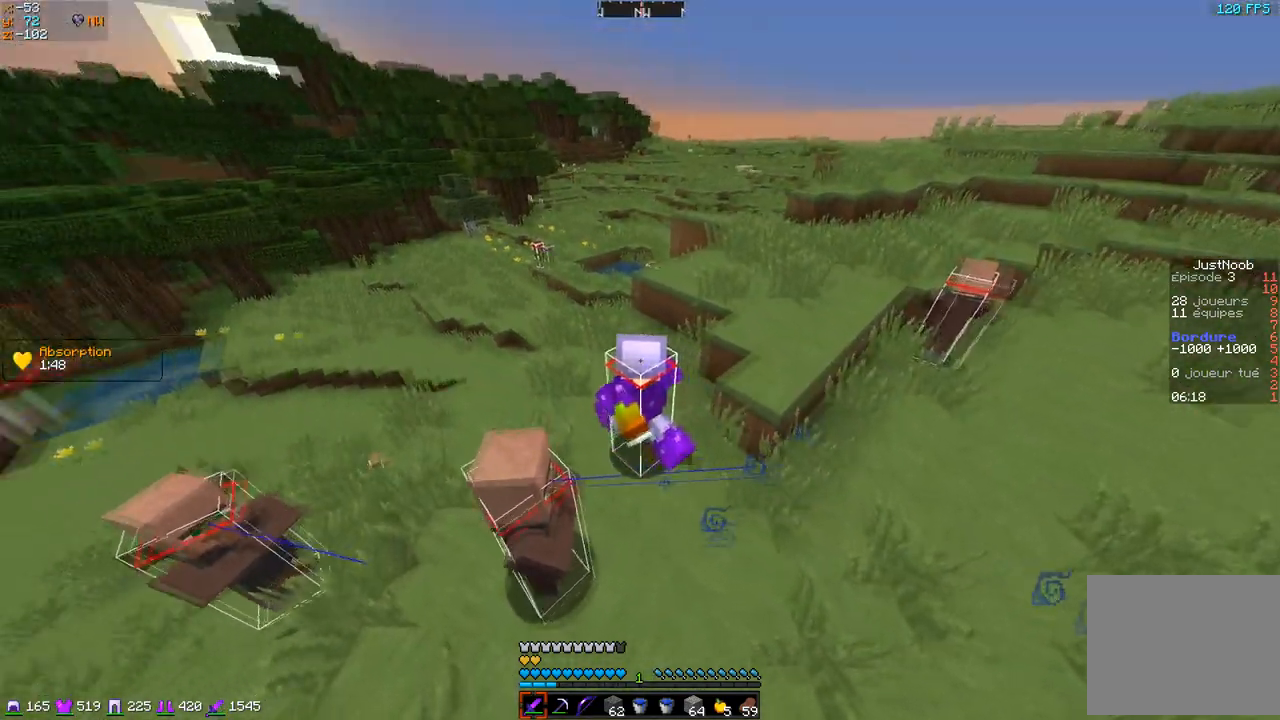
{"keys": ["q", "z"], "events": [[150, "q", "up"], [384, "q", "down"]]}
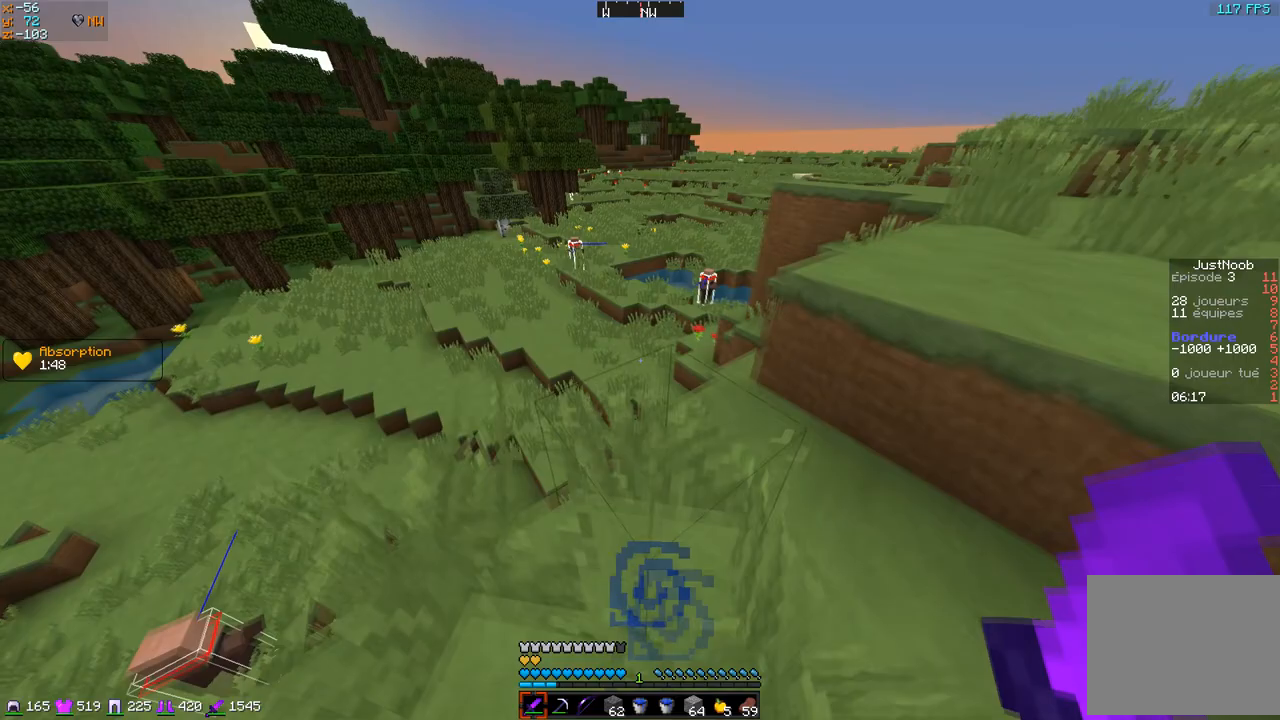
{"keys": ["d", "z"], "events": [[34, "q", "up"], [401, "d", "down"]]}
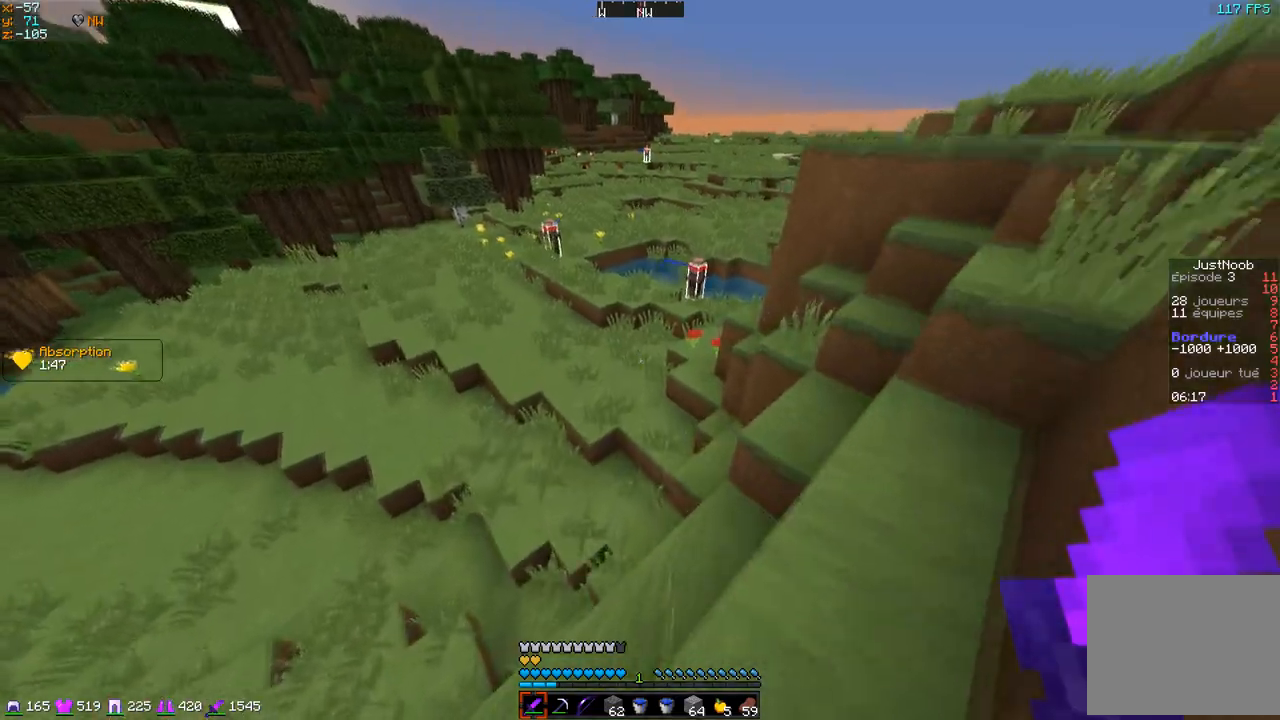
{"keys": ["d", "z"], "events": [[117, "d", "up"], [183, "d", "down"]]}
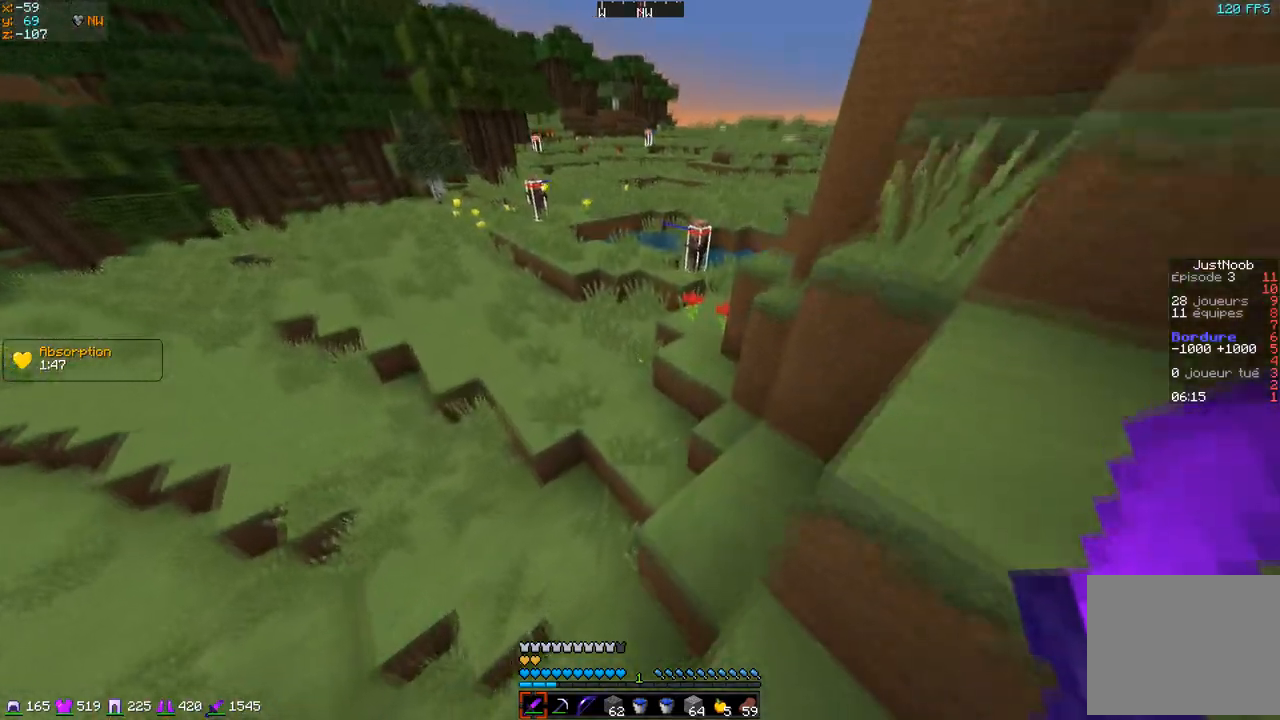
{"keys": ["z"], "events": [[101, "d", "up"]]}
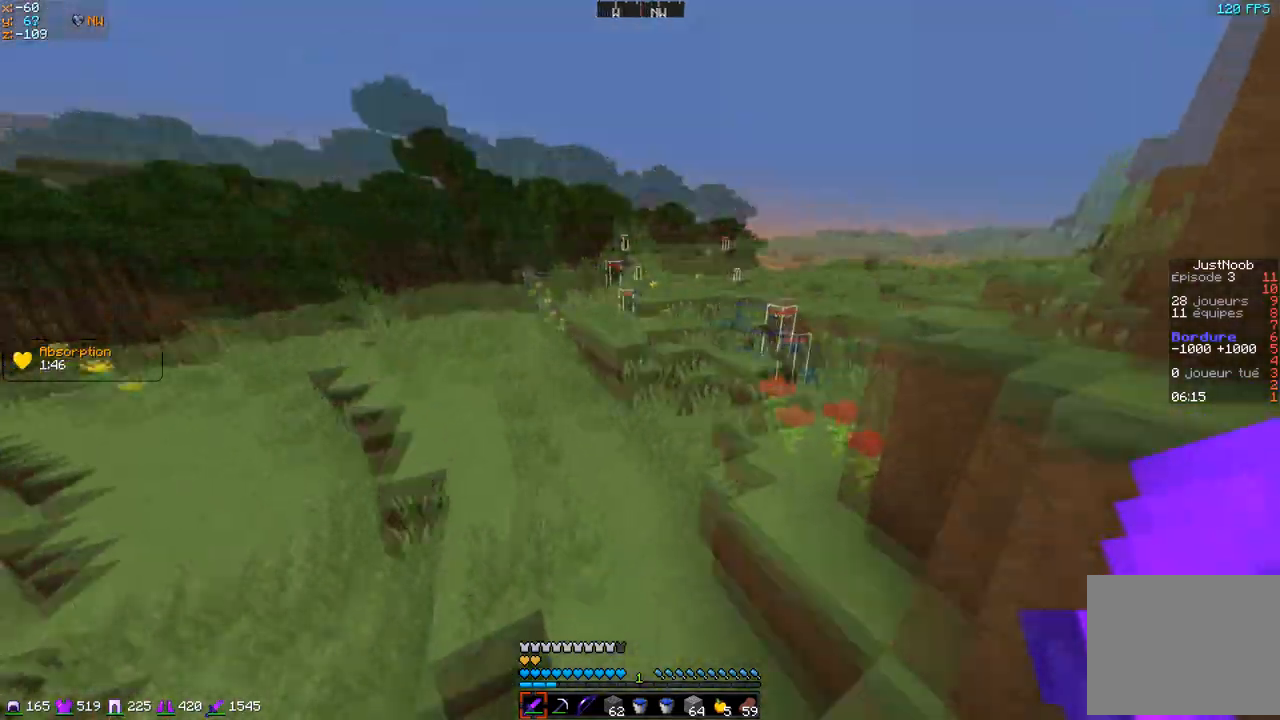
{"keys": ["z"], "events": [[334, "q", "down"], [450, "q", "up"]]}
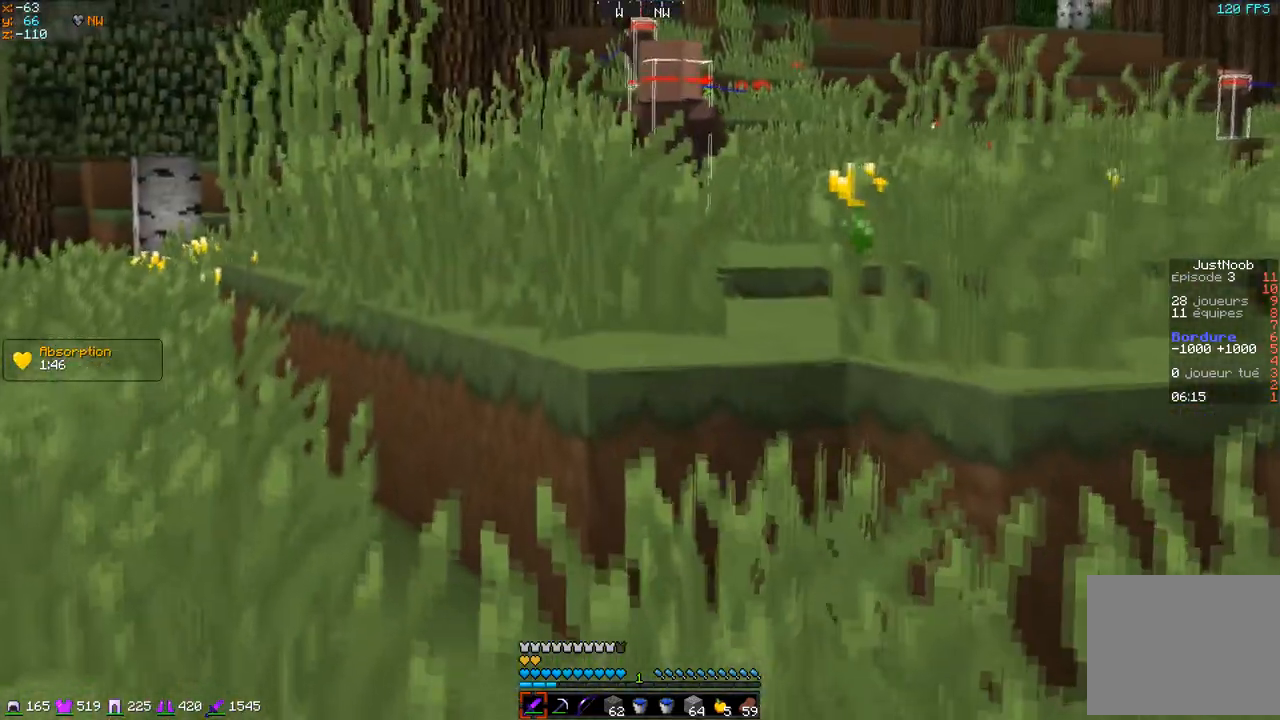
{"keys": ["z"], "events": []}
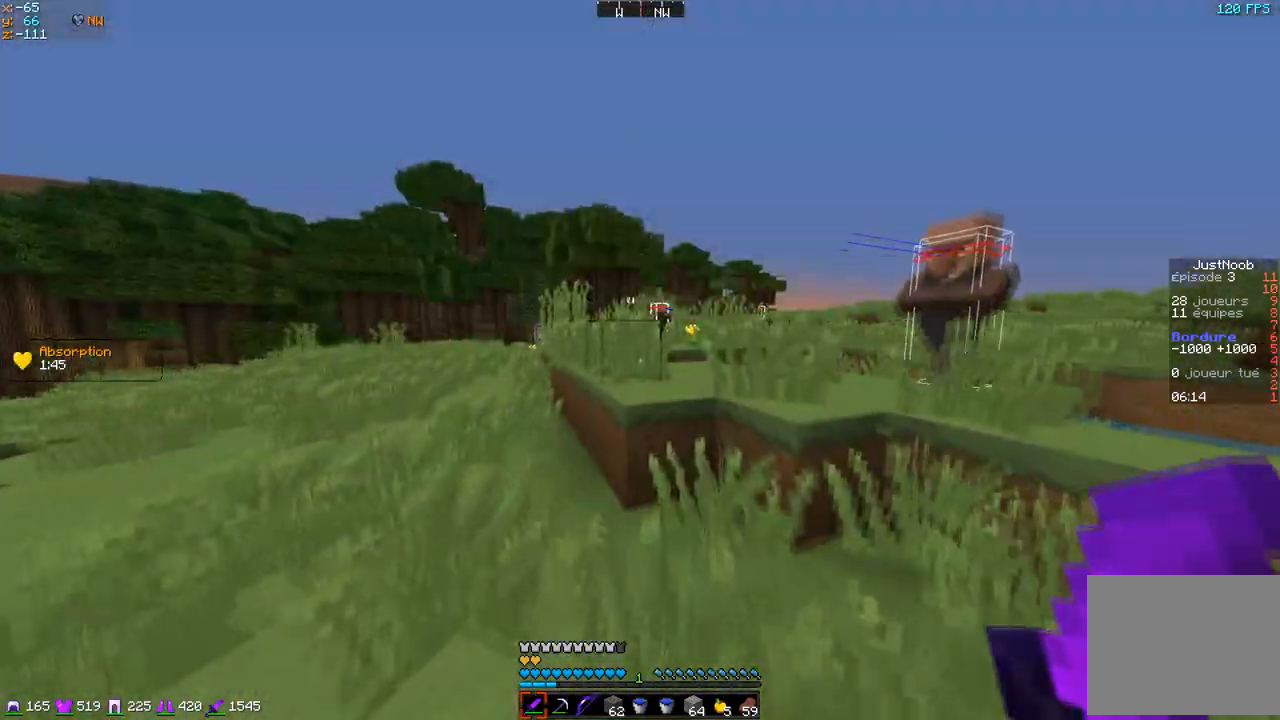
{"keys": ["z"], "events": []}
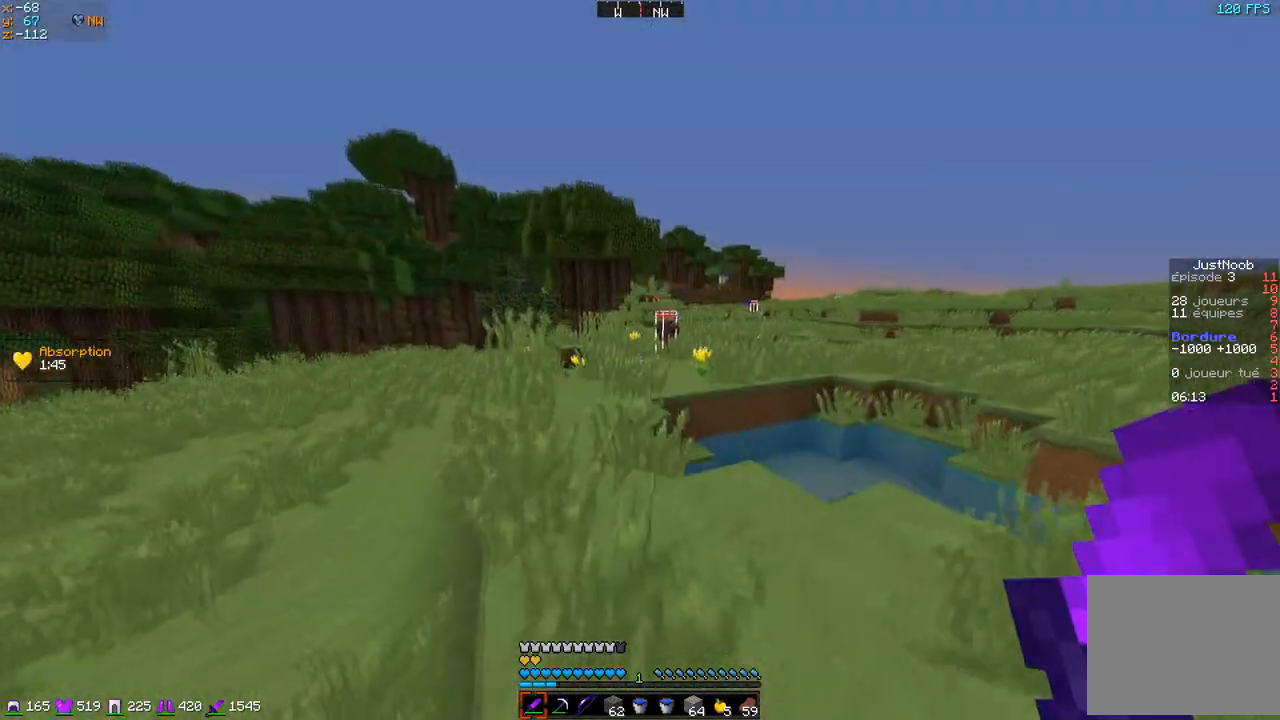
{"keys": ["z"], "events": [[151, "q", "down"], [334, "q", "up"]]}
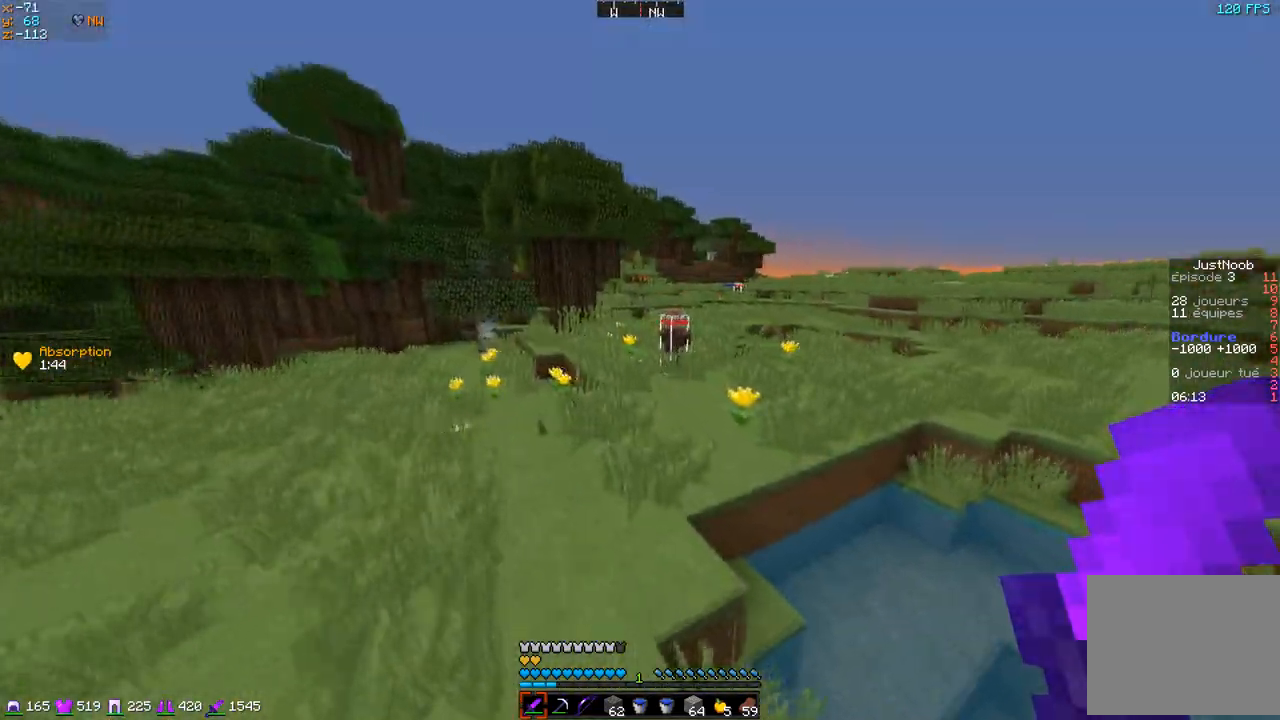
{"keys": ["z"], "events": []}
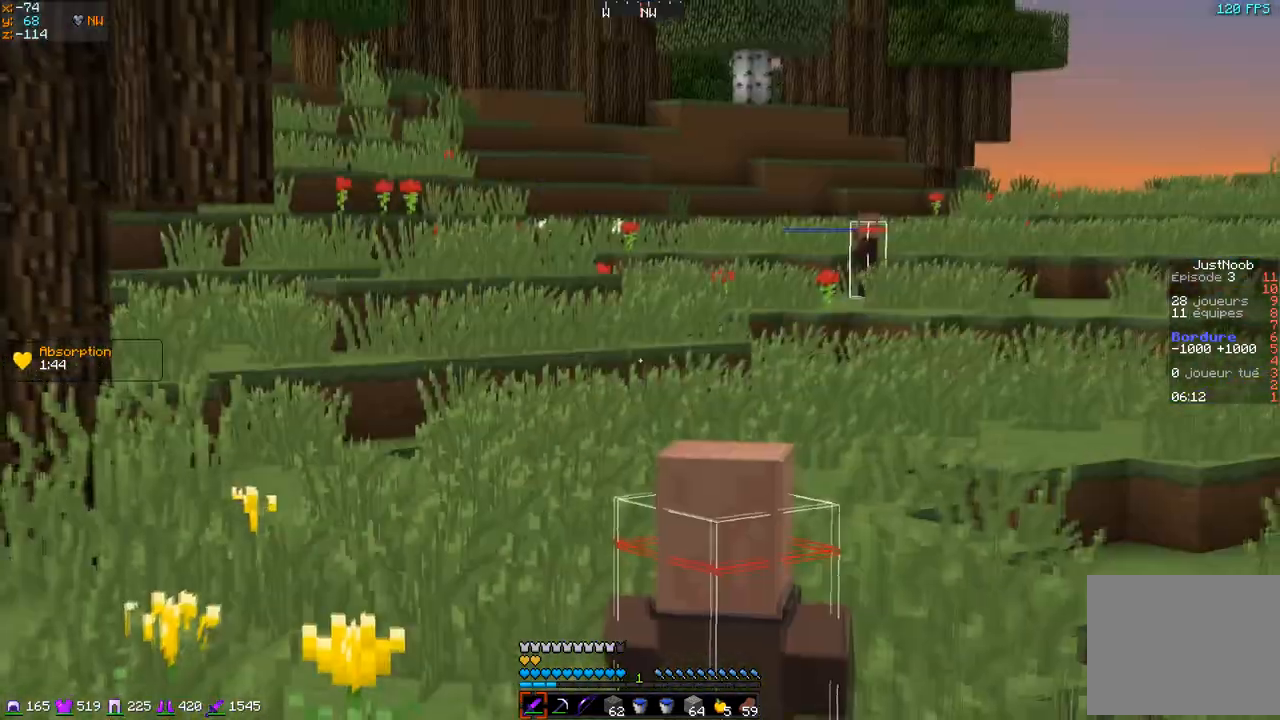
{"keys": ["z"], "events": []}
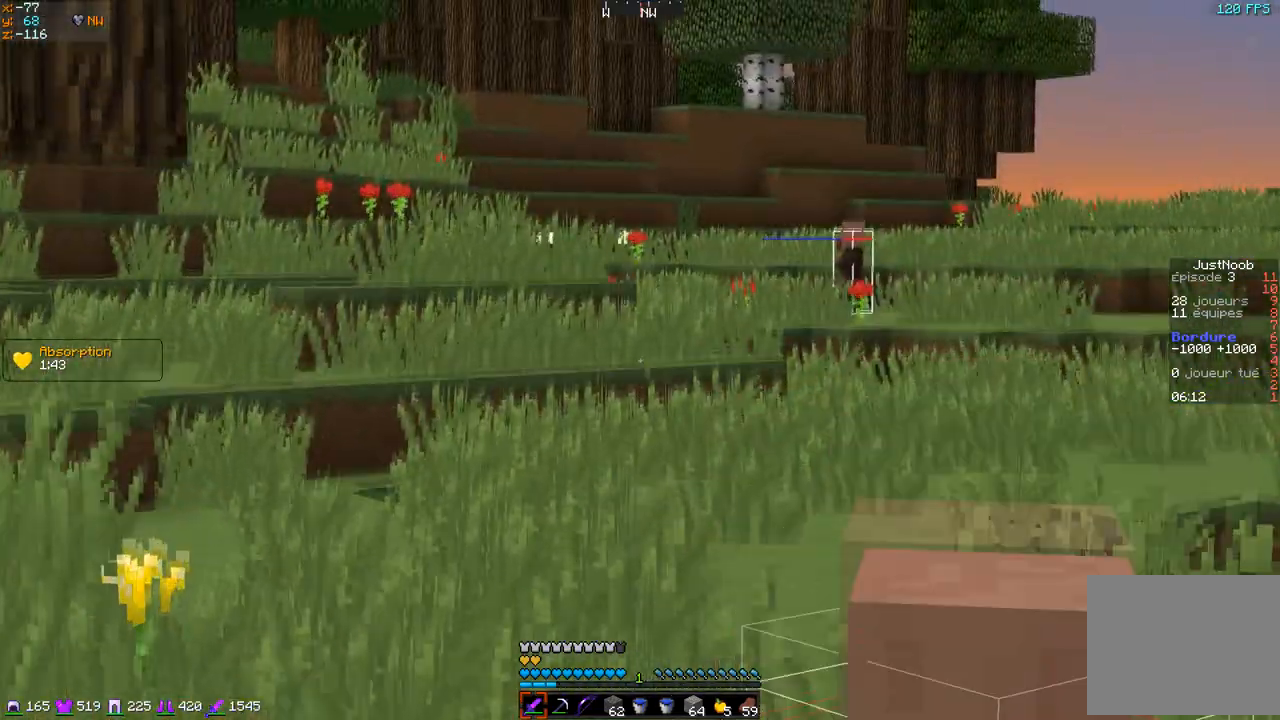
{"keys": ["z"], "events": []}
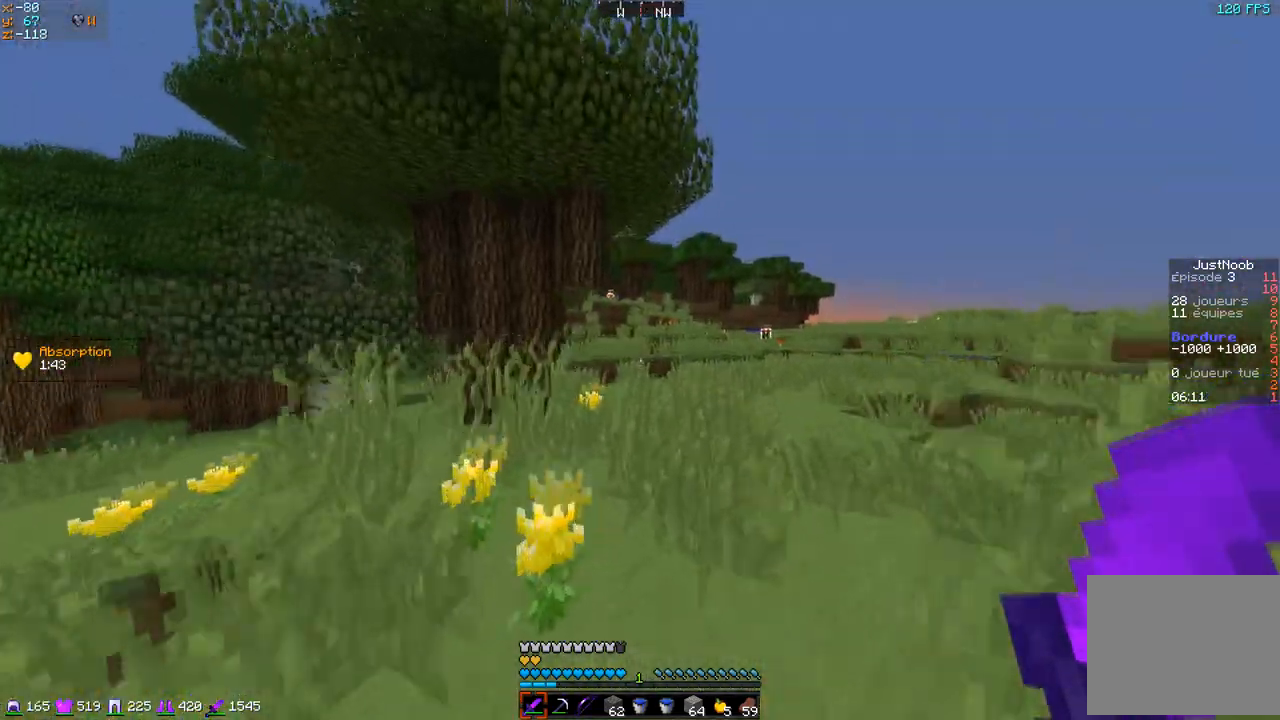
{"keys": ["z"], "events": []}
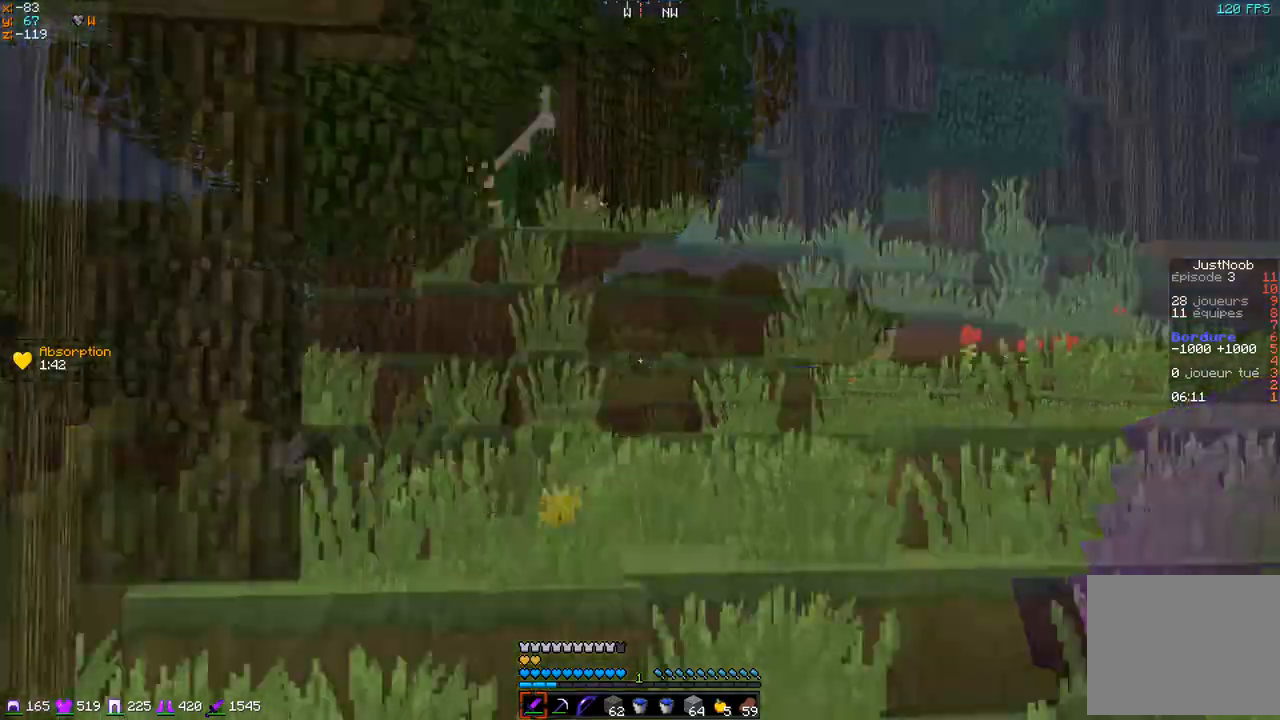
{"keys": ["z"], "events": []}
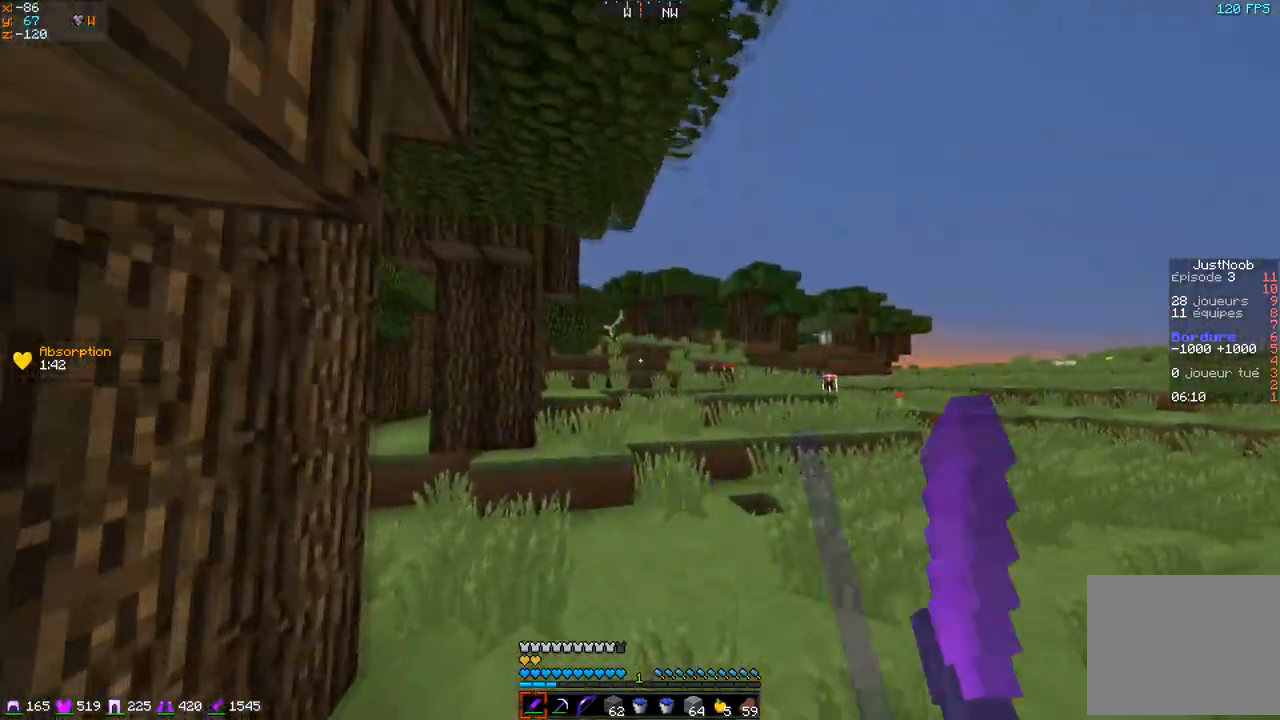
{"keys": ["z"], "events": []}
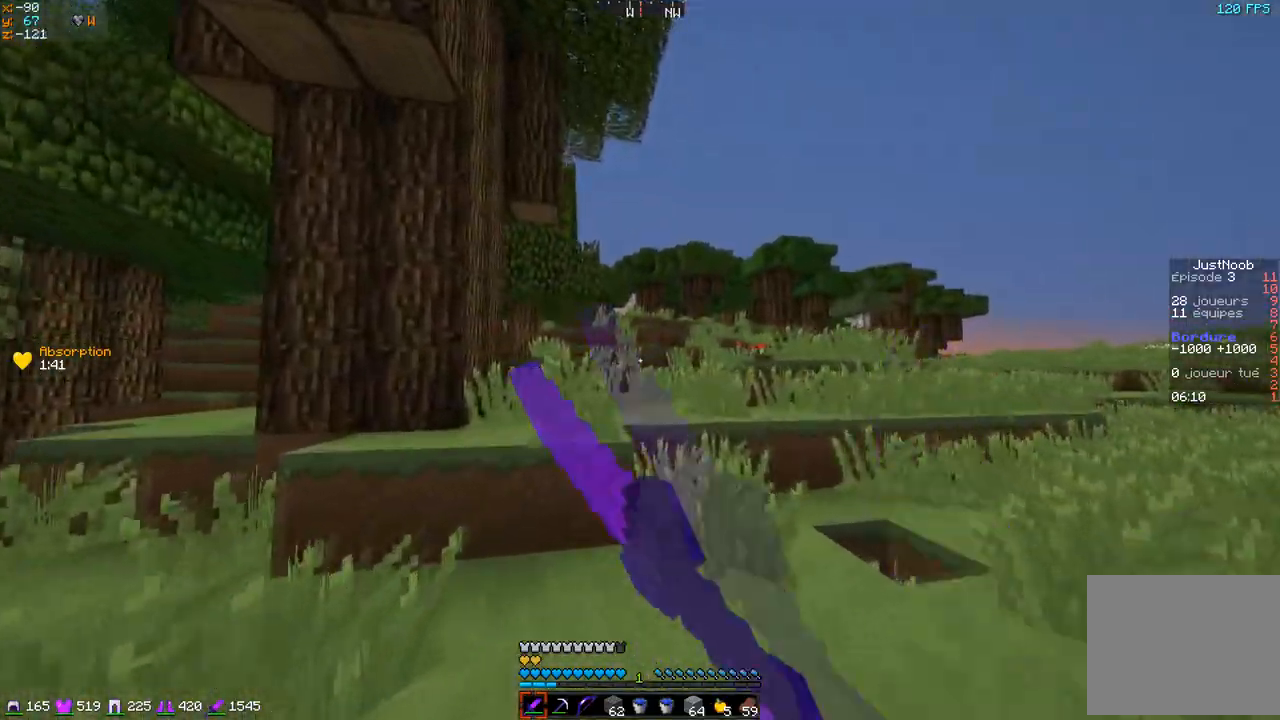
{"keys": ["z"], "events": []}
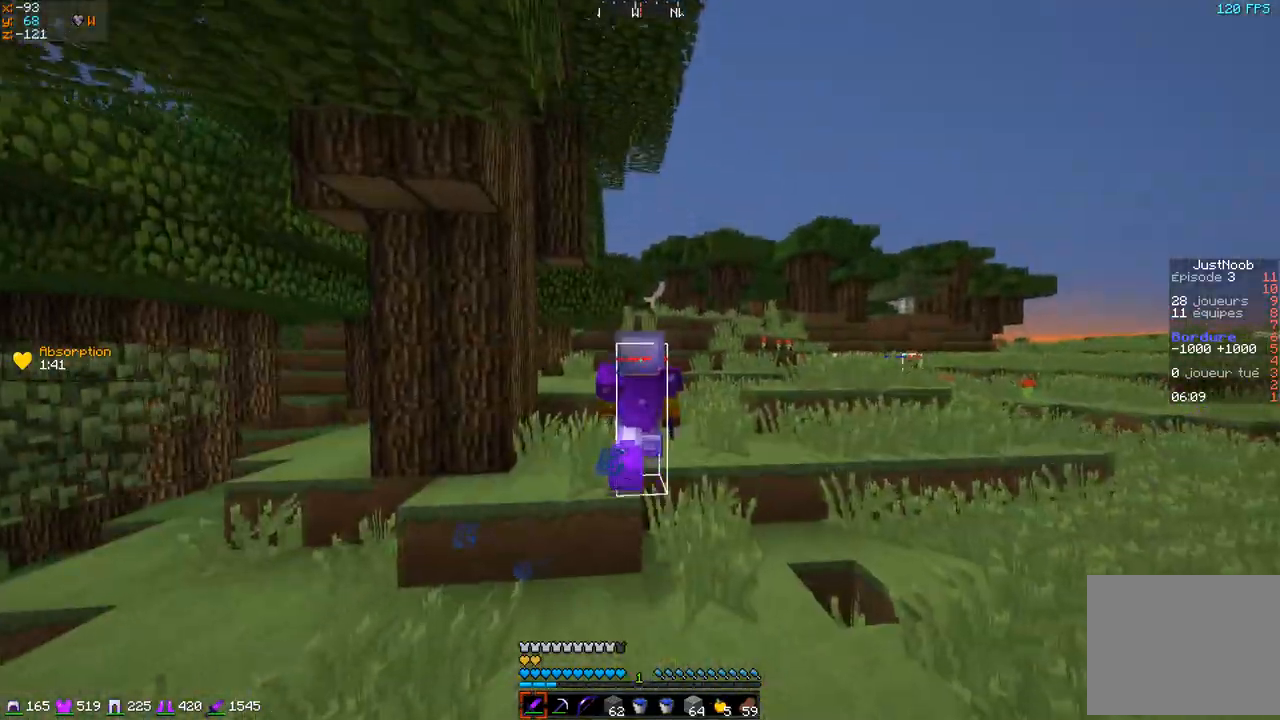
{"keys": ["z"], "events": []}
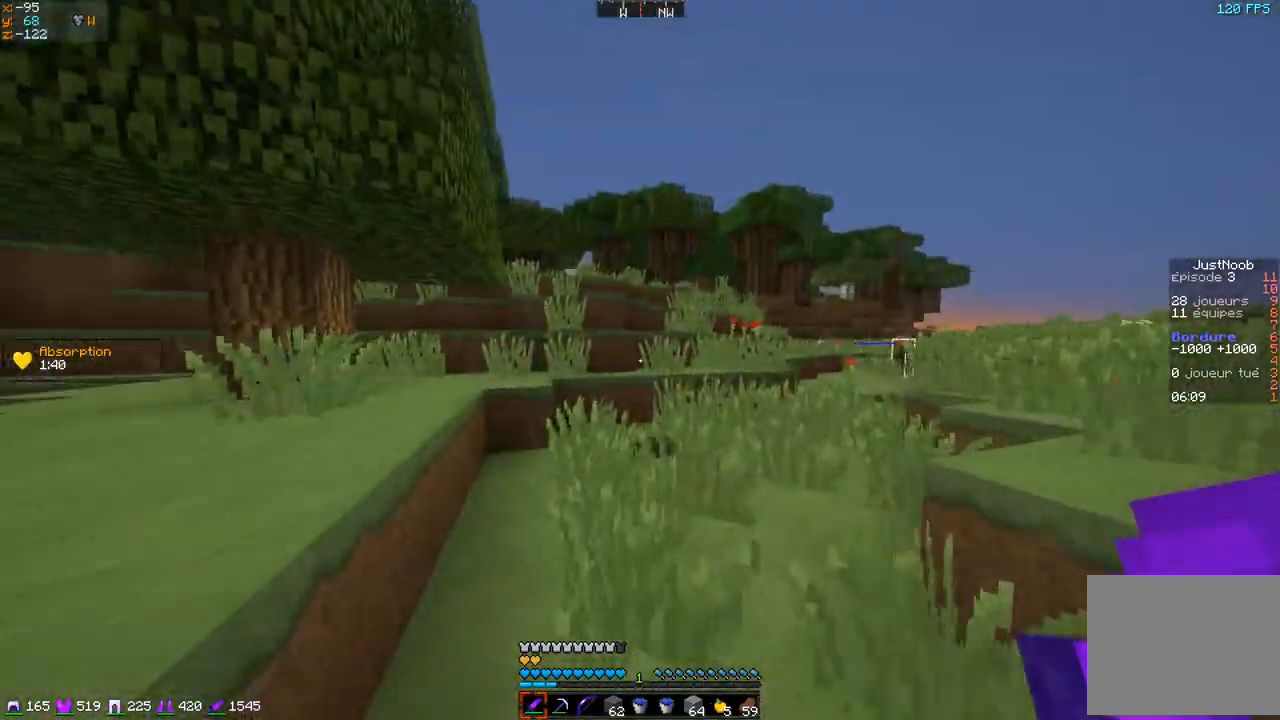
{"keys": ["z"], "events": []}
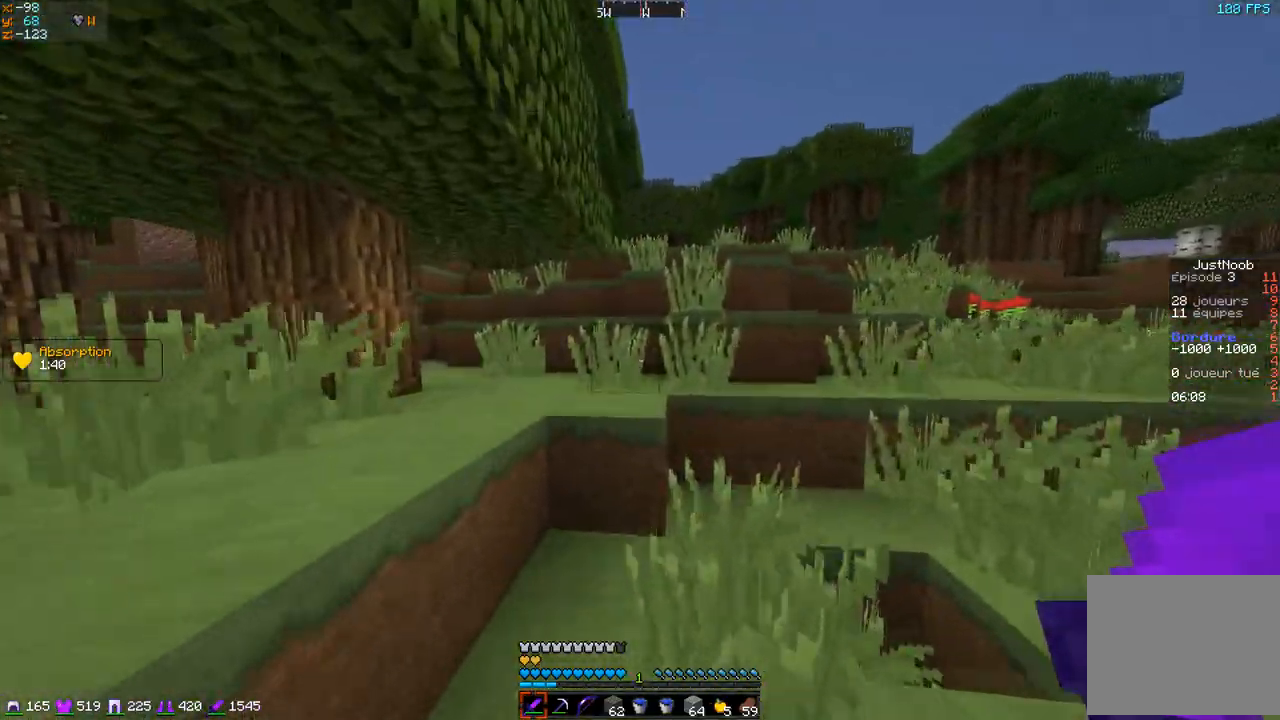
{"keys": ["d", "z"], "events": [[151, "q", "down"], [284, "q", "up"], [334, "d", "down"]]}
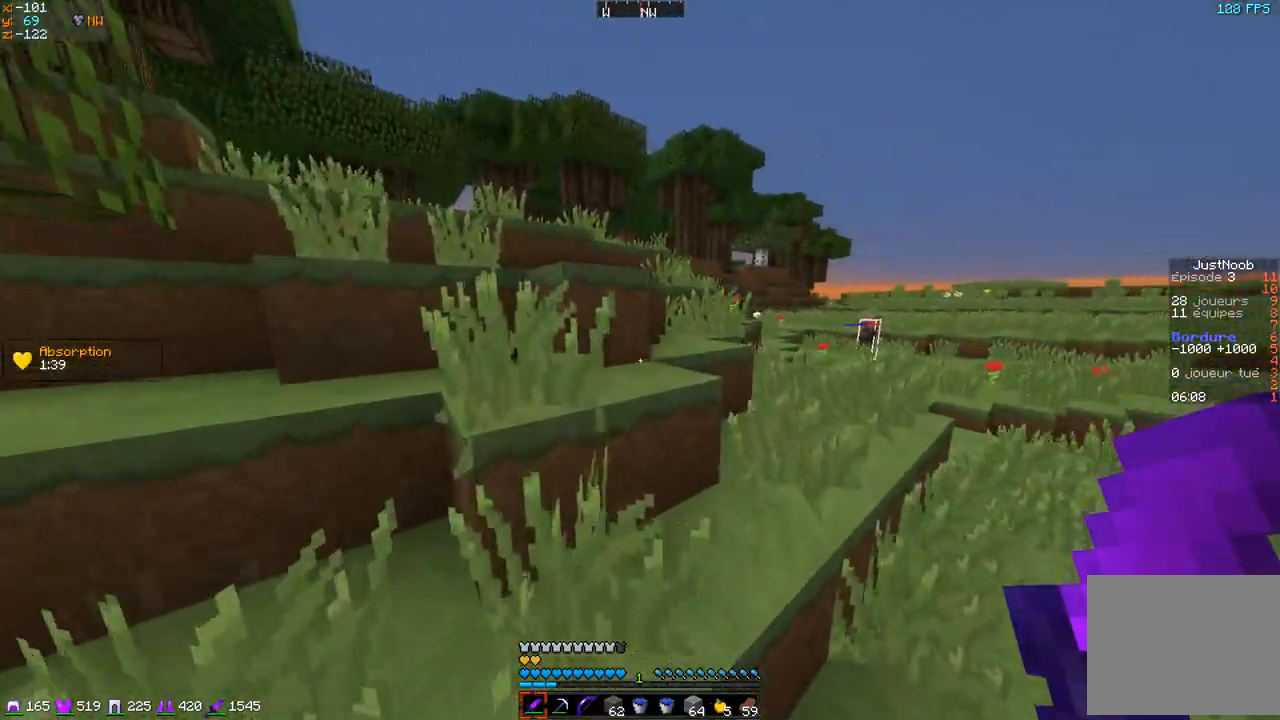
{"keys": ["q", "z"], "events": [[384, "q", "down"], [434, "d", "up"]]}
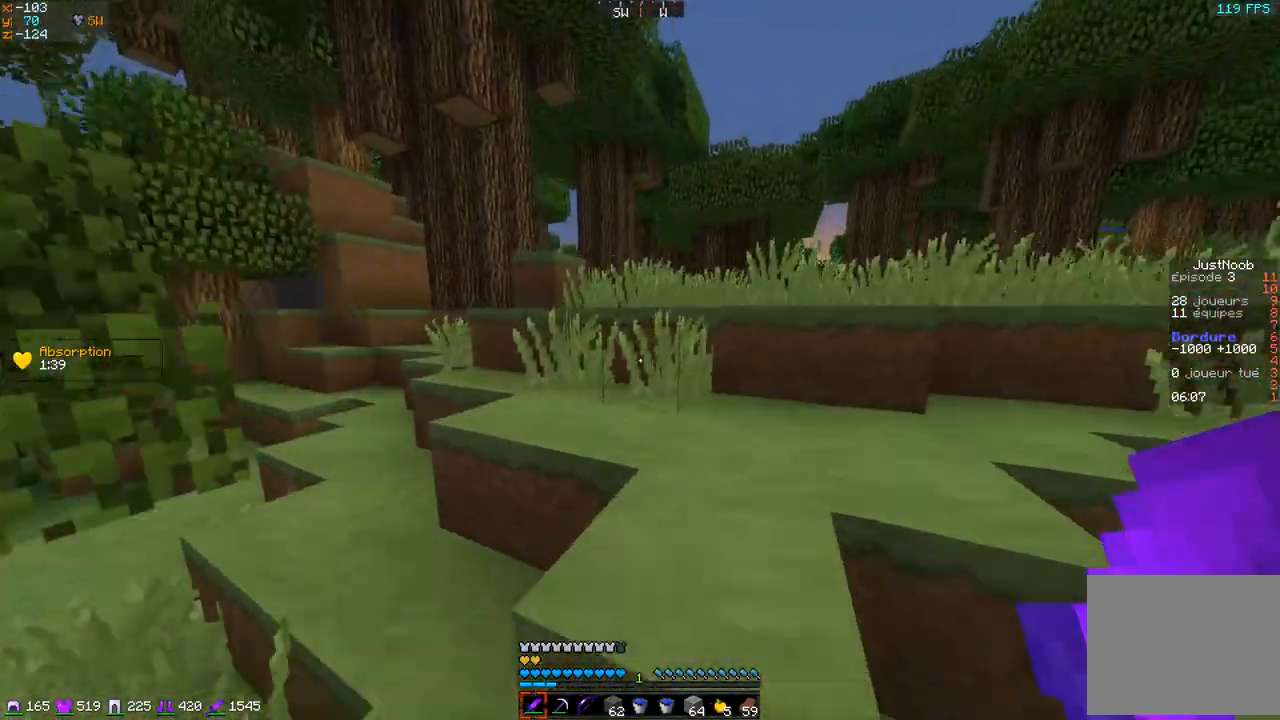
{"keys": ["z"], "events": [[67, "q", "up"]]}
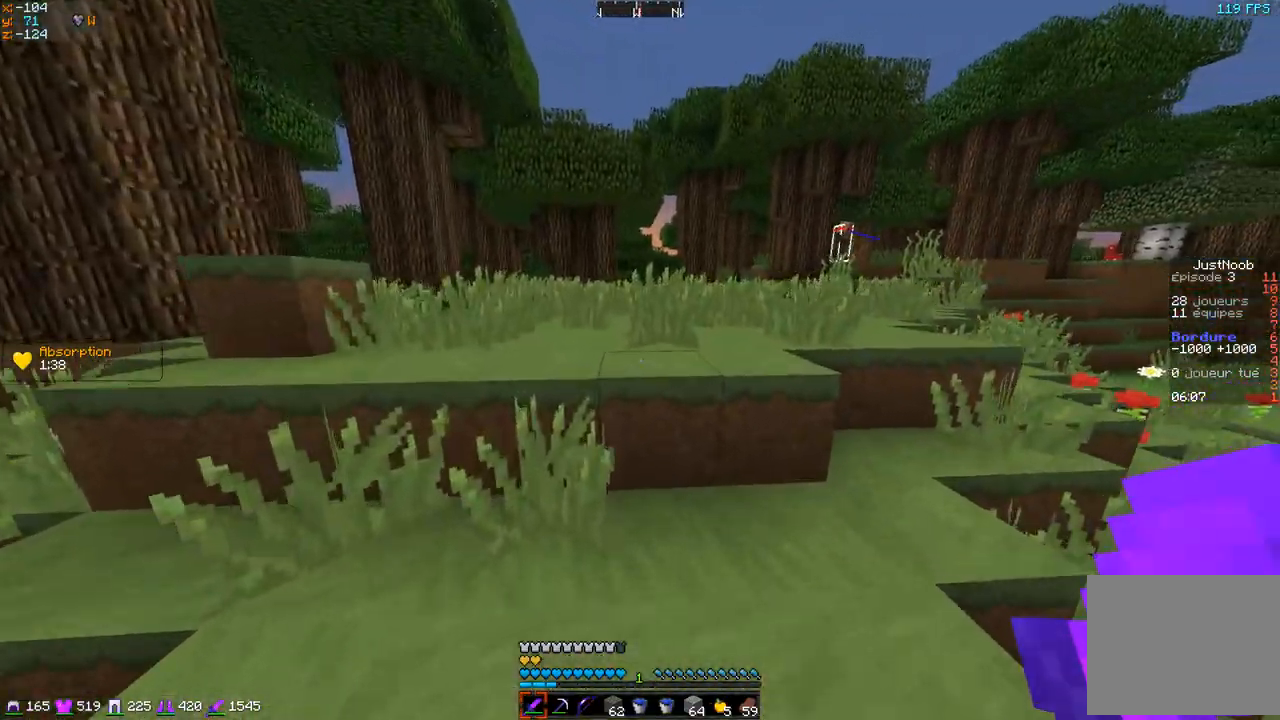
{"keys": ["z"], "events": []}
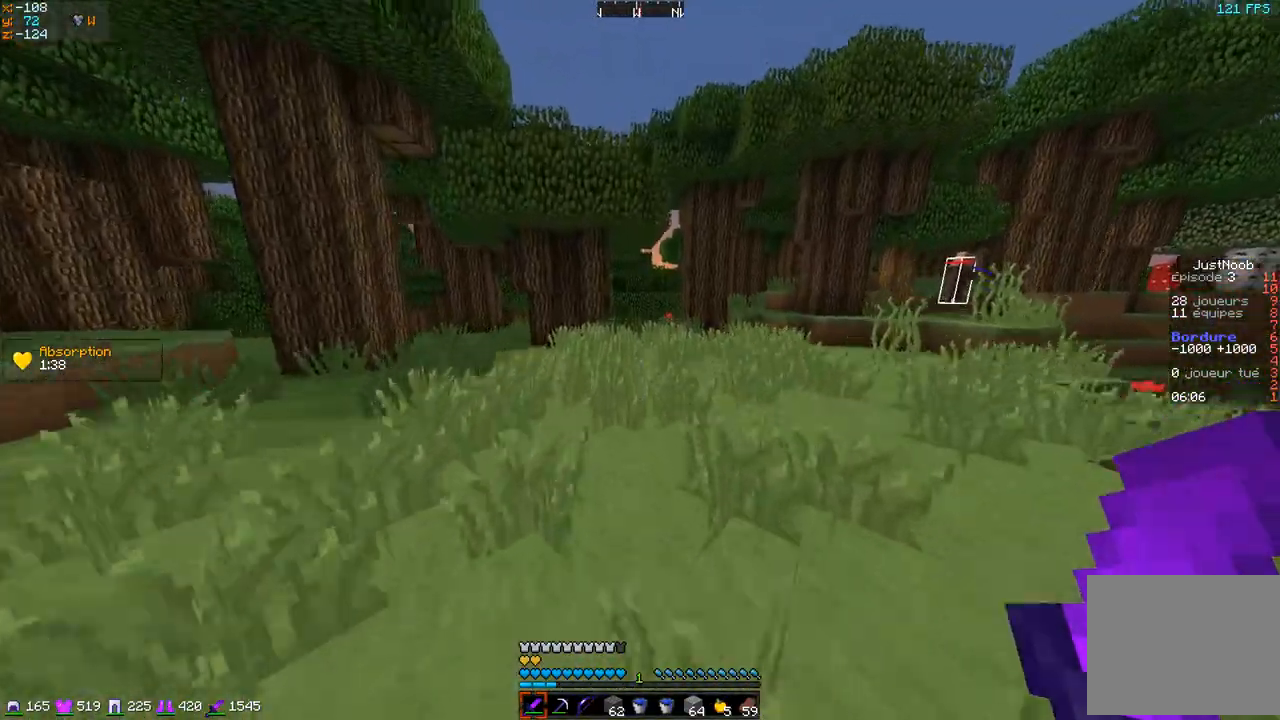
{"keys": ["z"], "events": []}
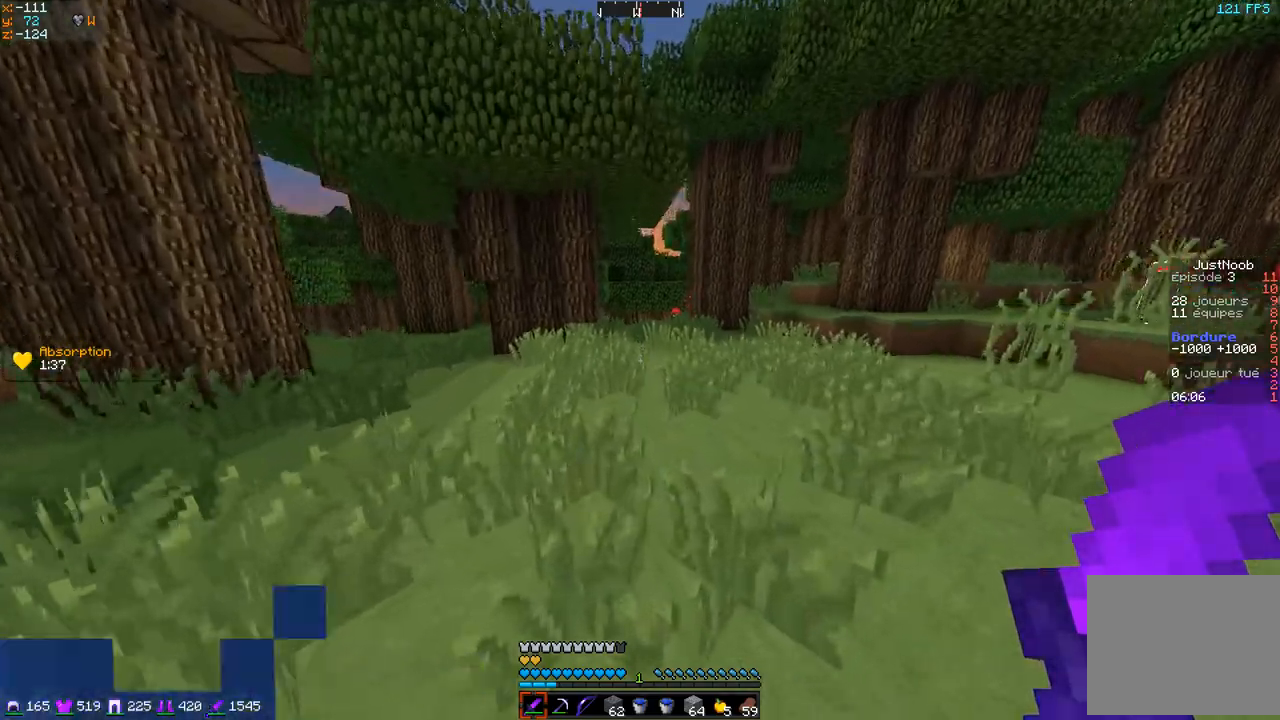
{"keys": ["z"], "events": []}
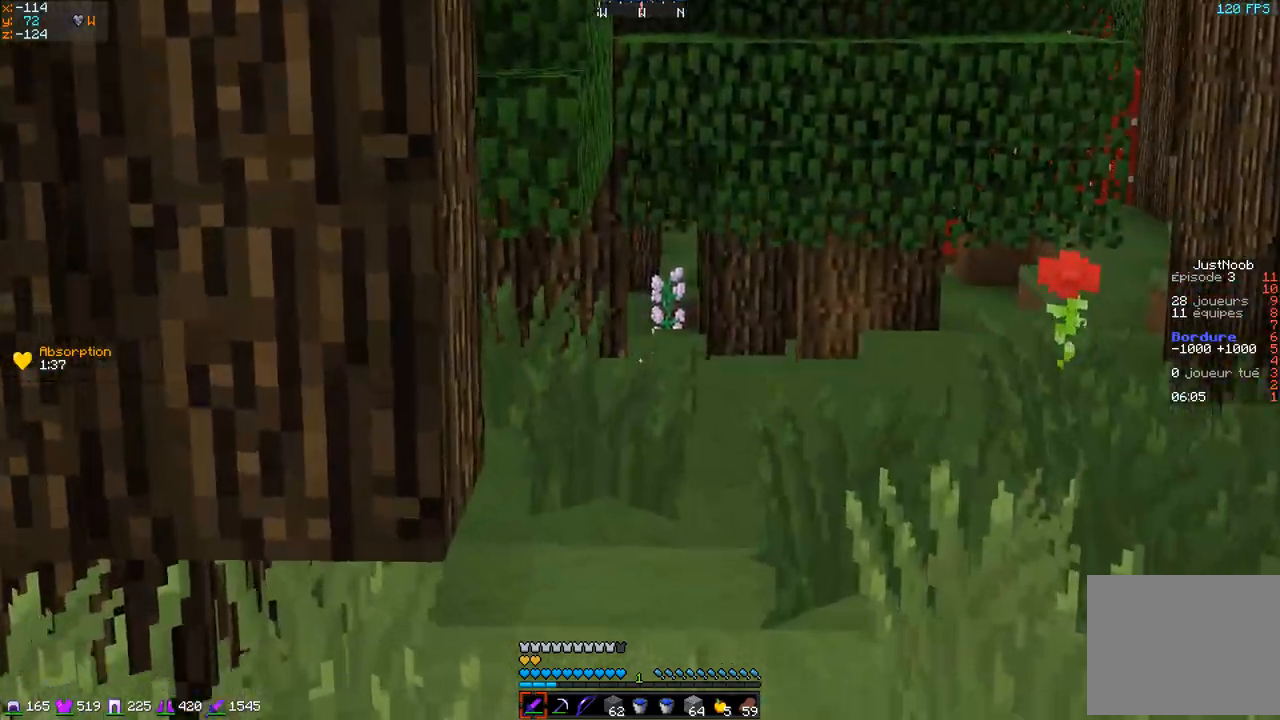
{"keys": ["z"], "events": []}
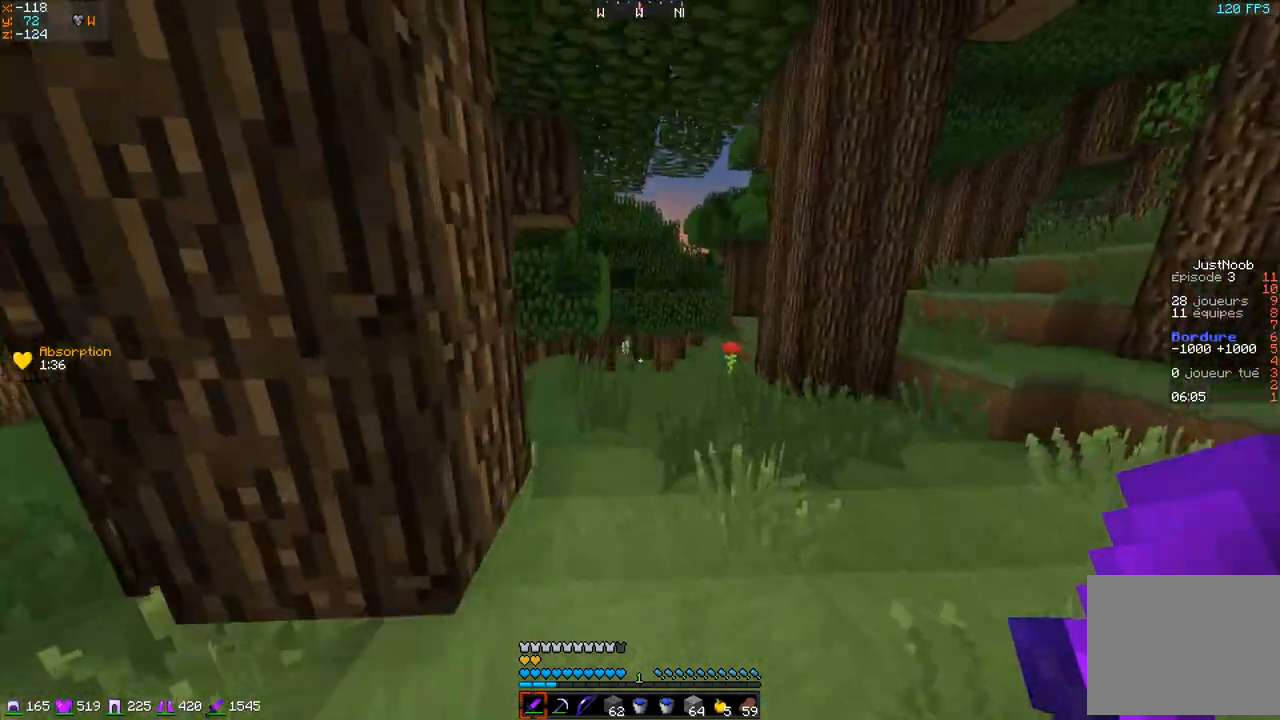
{"keys": ["d", "z"], "events": [[417, "d", "down"]]}
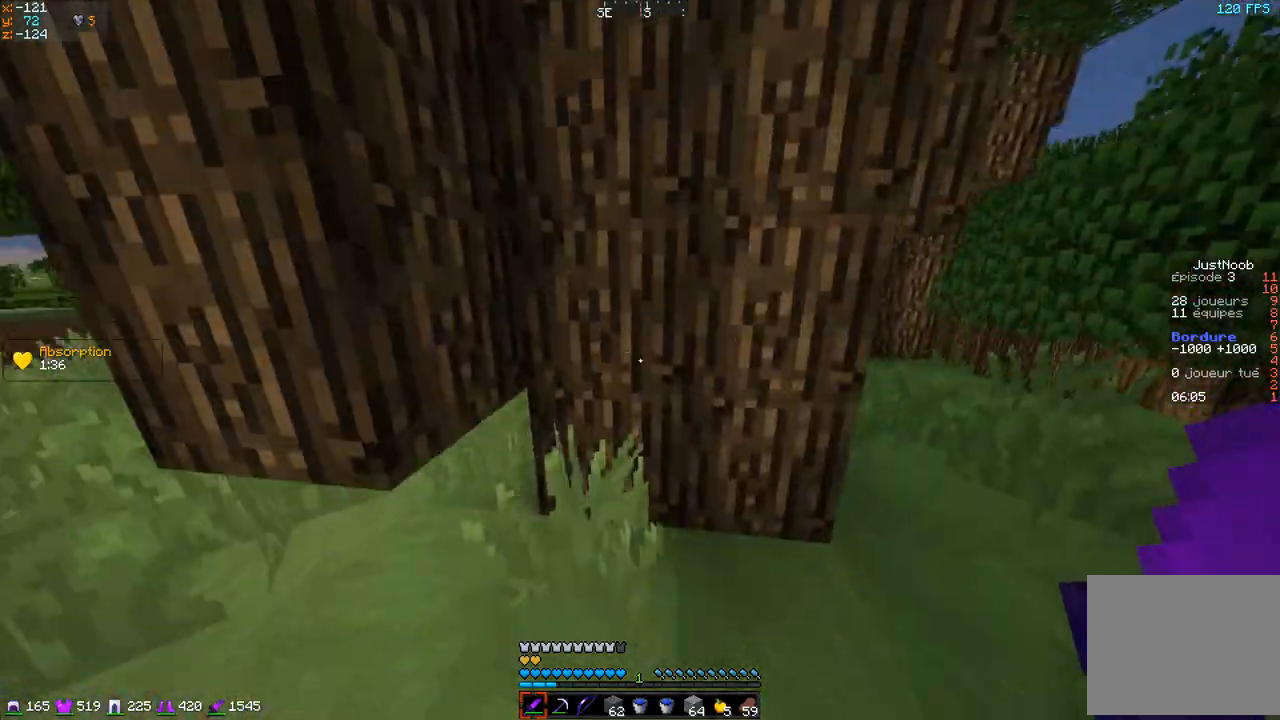
{"keys": ["q"]}
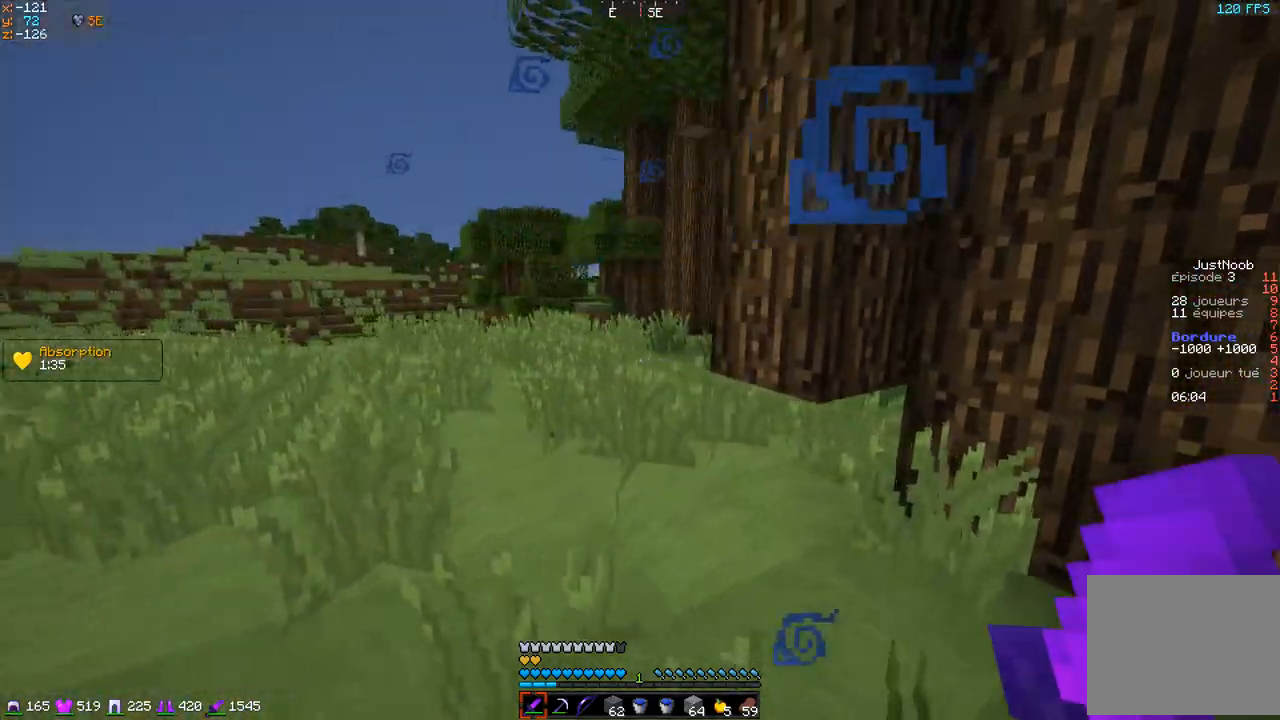
{"keys": ["q", "z"], "events": [[217, "z", "down"]]}